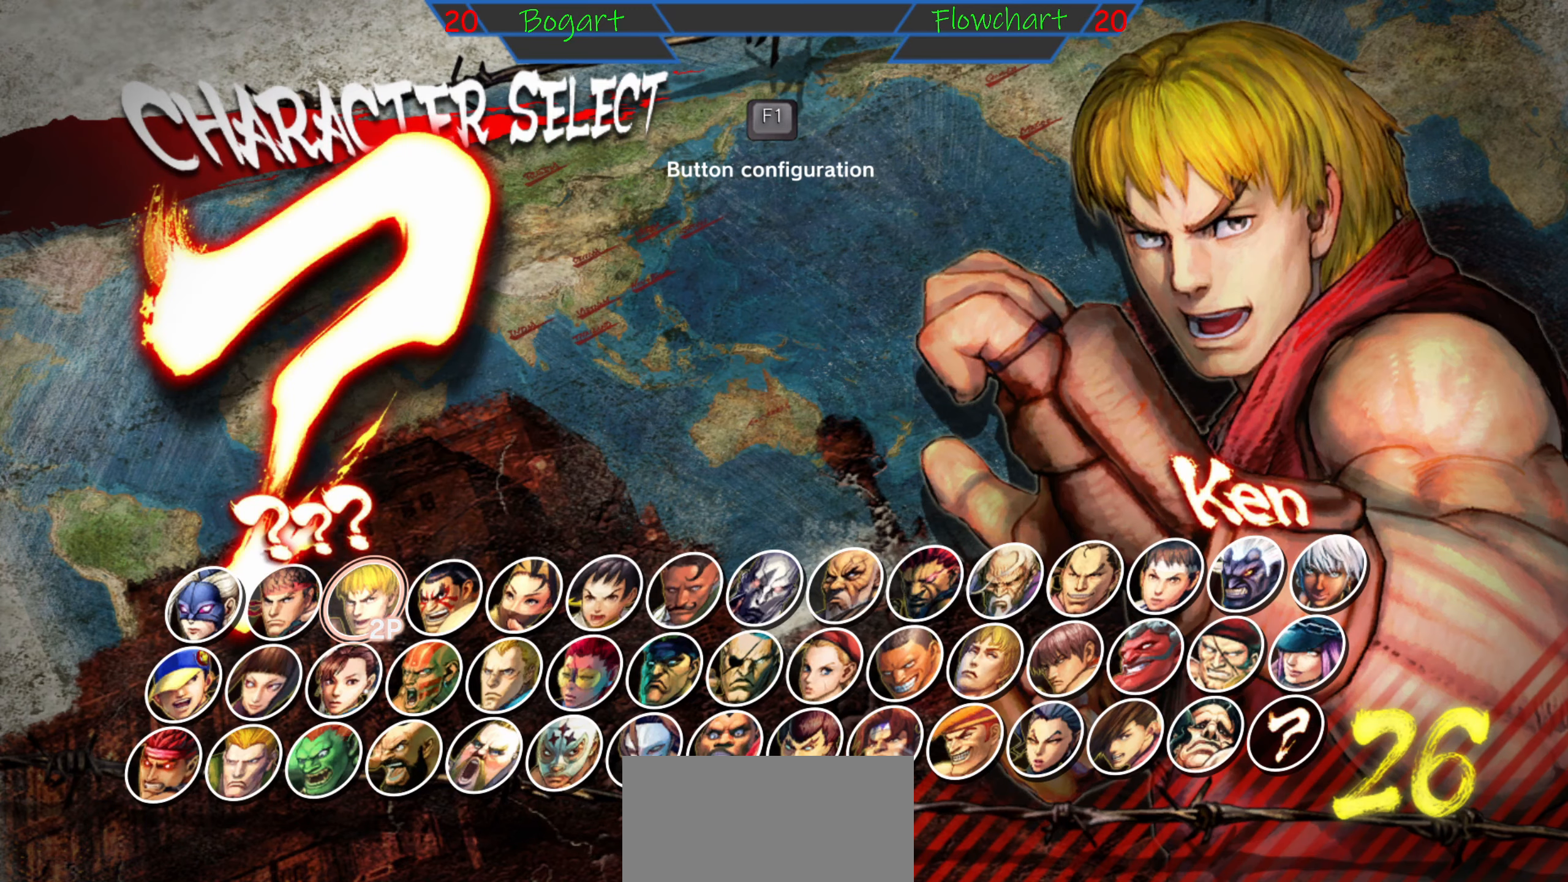
Gameplay with a controller (arcade stick); each line is a JSON object with the inputs held at the frame after it. "events" lists button and stick changes between this image and that frame as [ms after this image, input, new state], when the widget could be followed in between. Not read: L3 R3.
{"buttons": [], "left_stick": "down", "events": [[300, "left_stick", "down"]]}
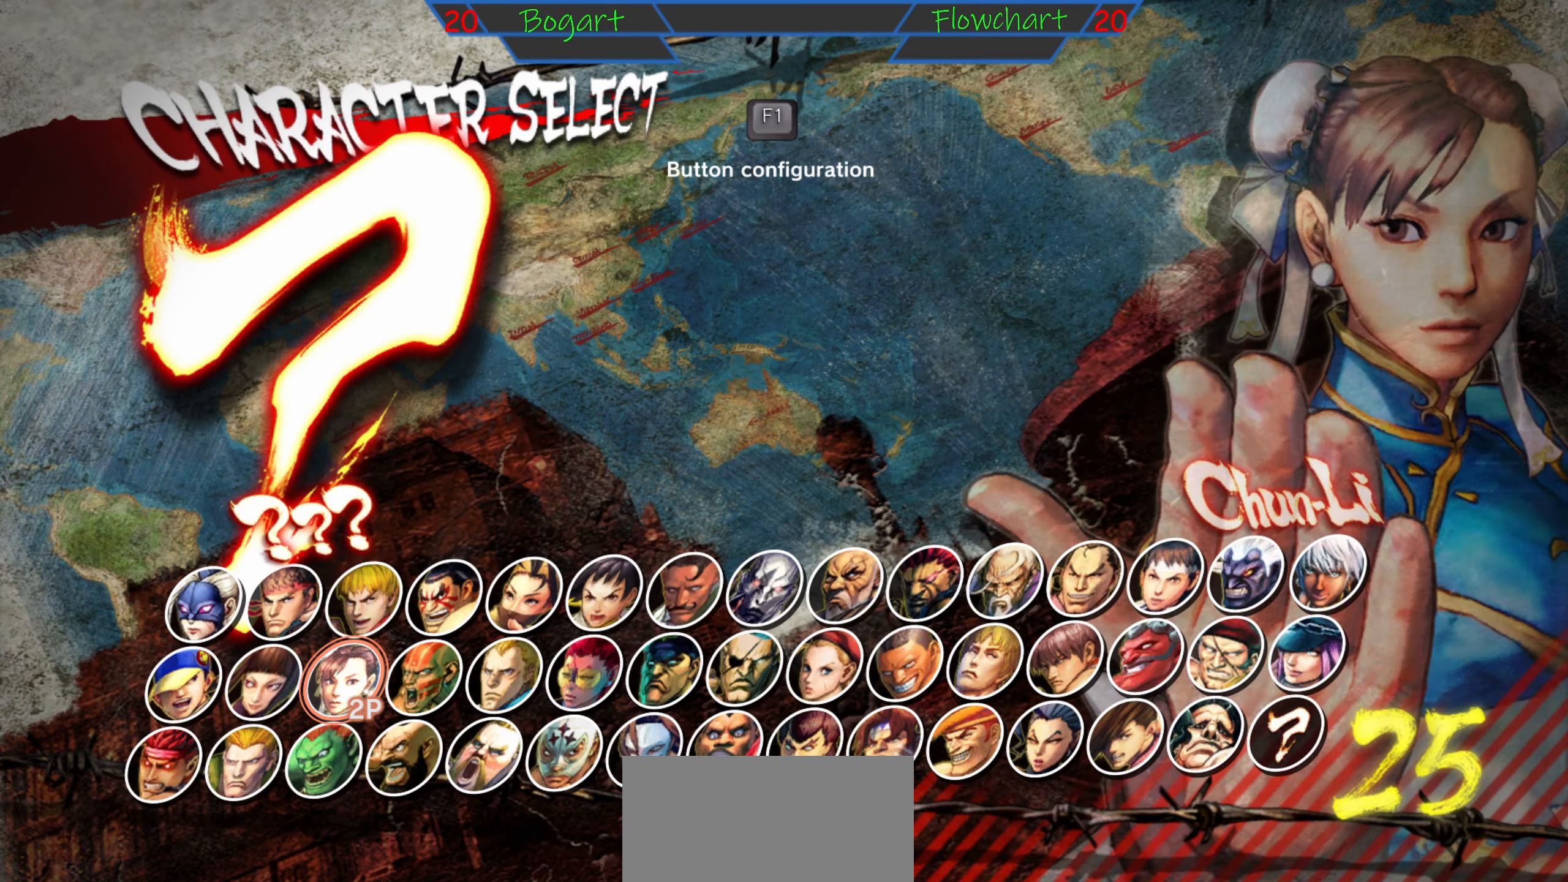
{"buttons": [], "left_stick": "center", "events": [[234, "left_stick", "center"]]}
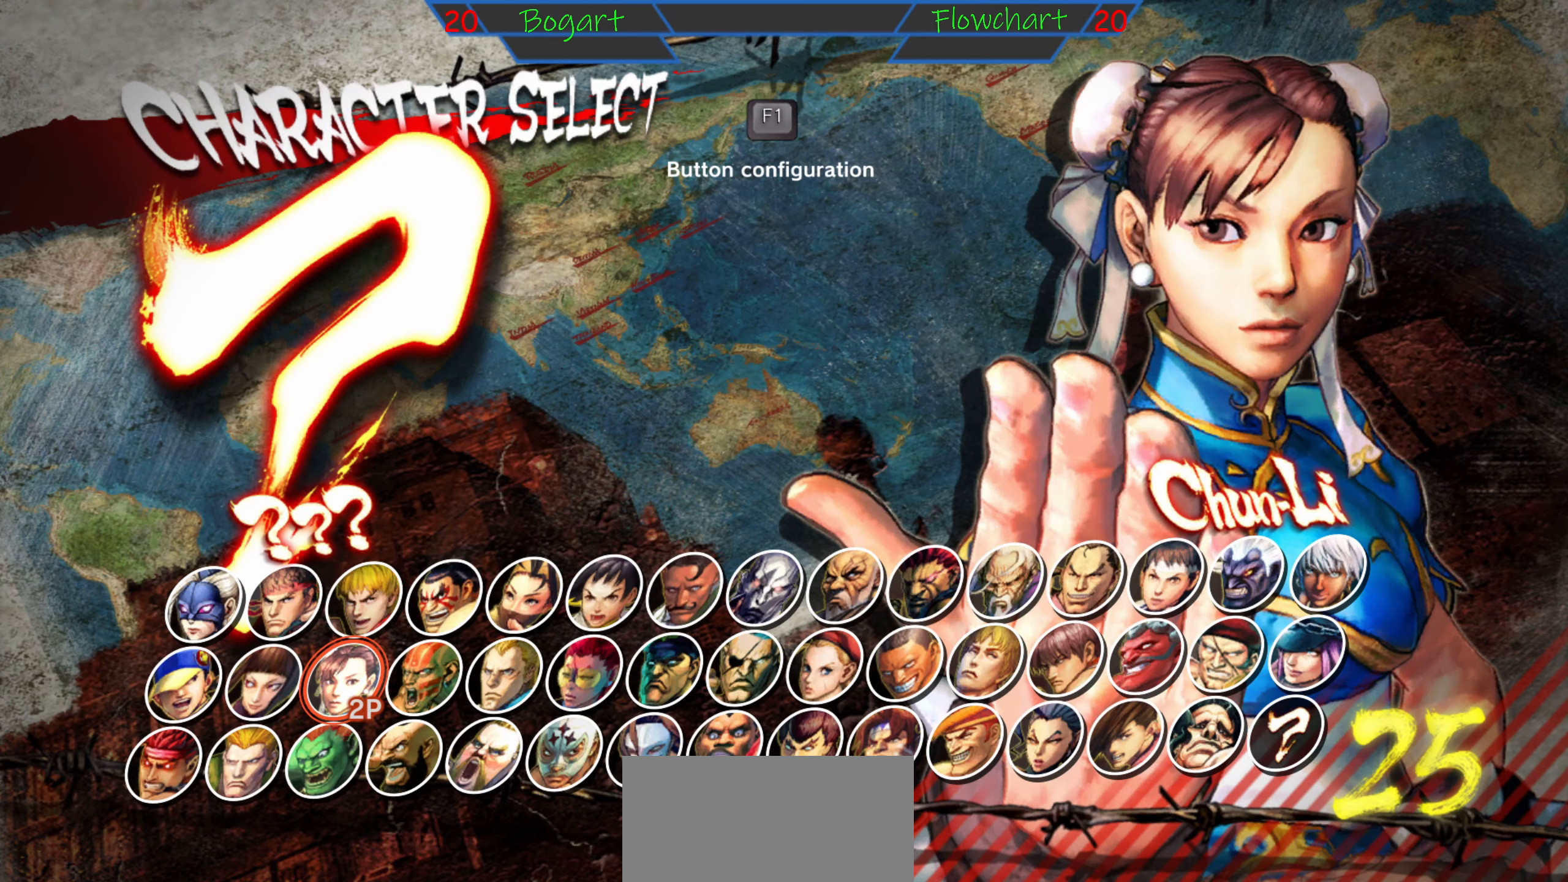
{"buttons": [], "left_stick": "center", "events": [[67, "left_stick", "down"], [234, "left_stick", "center"]]}
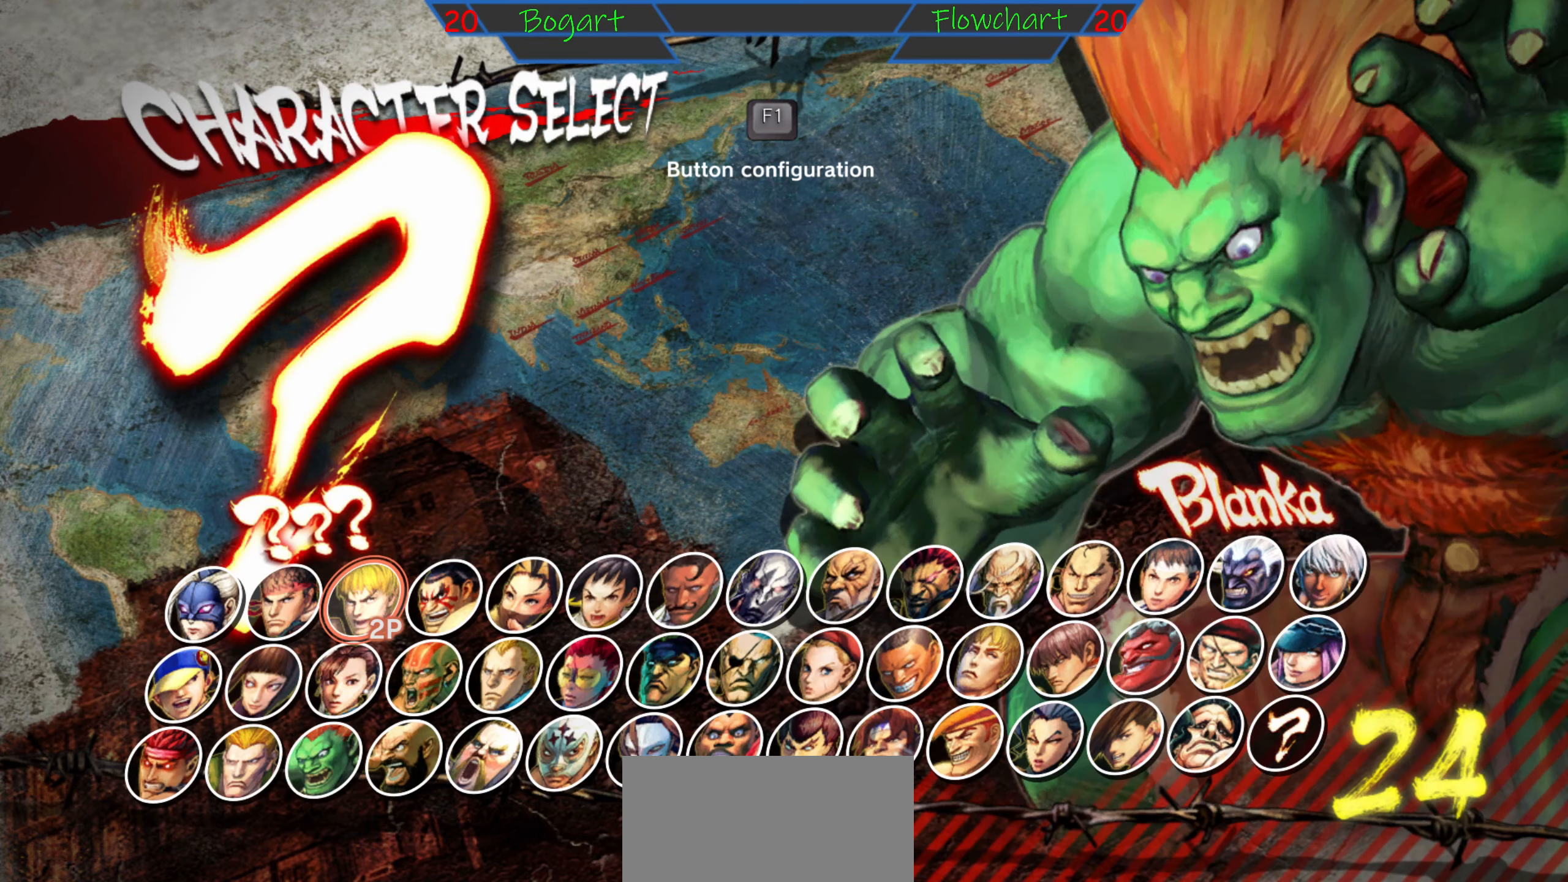
{"buttons": [], "left_stick": "left", "events": [[17, "left_stick", "down"], [150, "left_stick", "center"], [366, "left_stick", "left"]]}
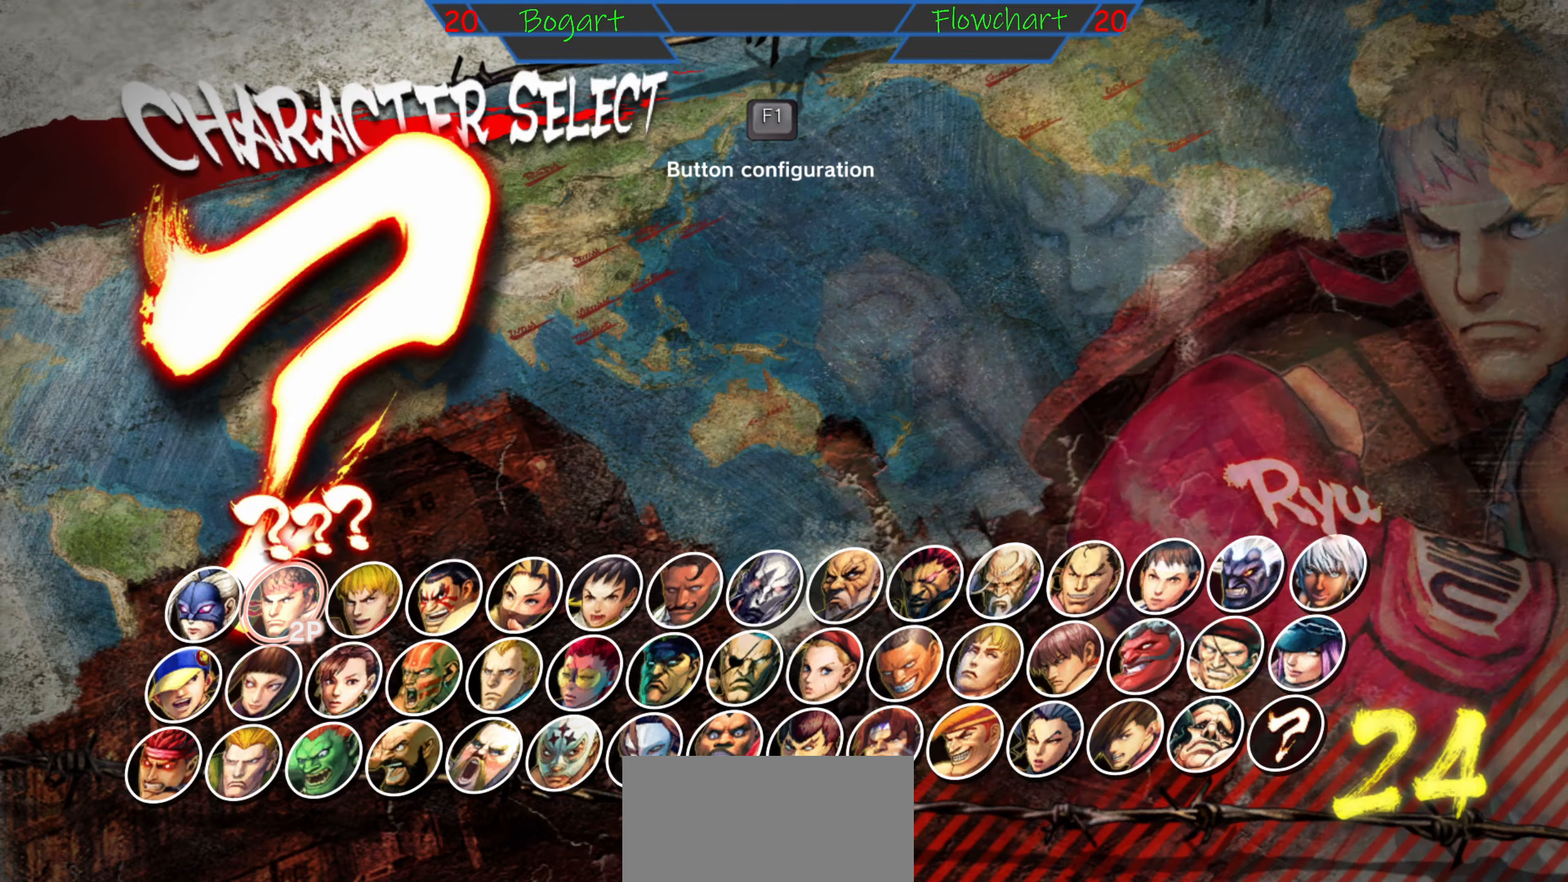
{"buttons": [], "left_stick": "center", "events": [[16, "left_stick", "center"], [166, "left_stick", "left"], [350, "left_stick", "center"]]}
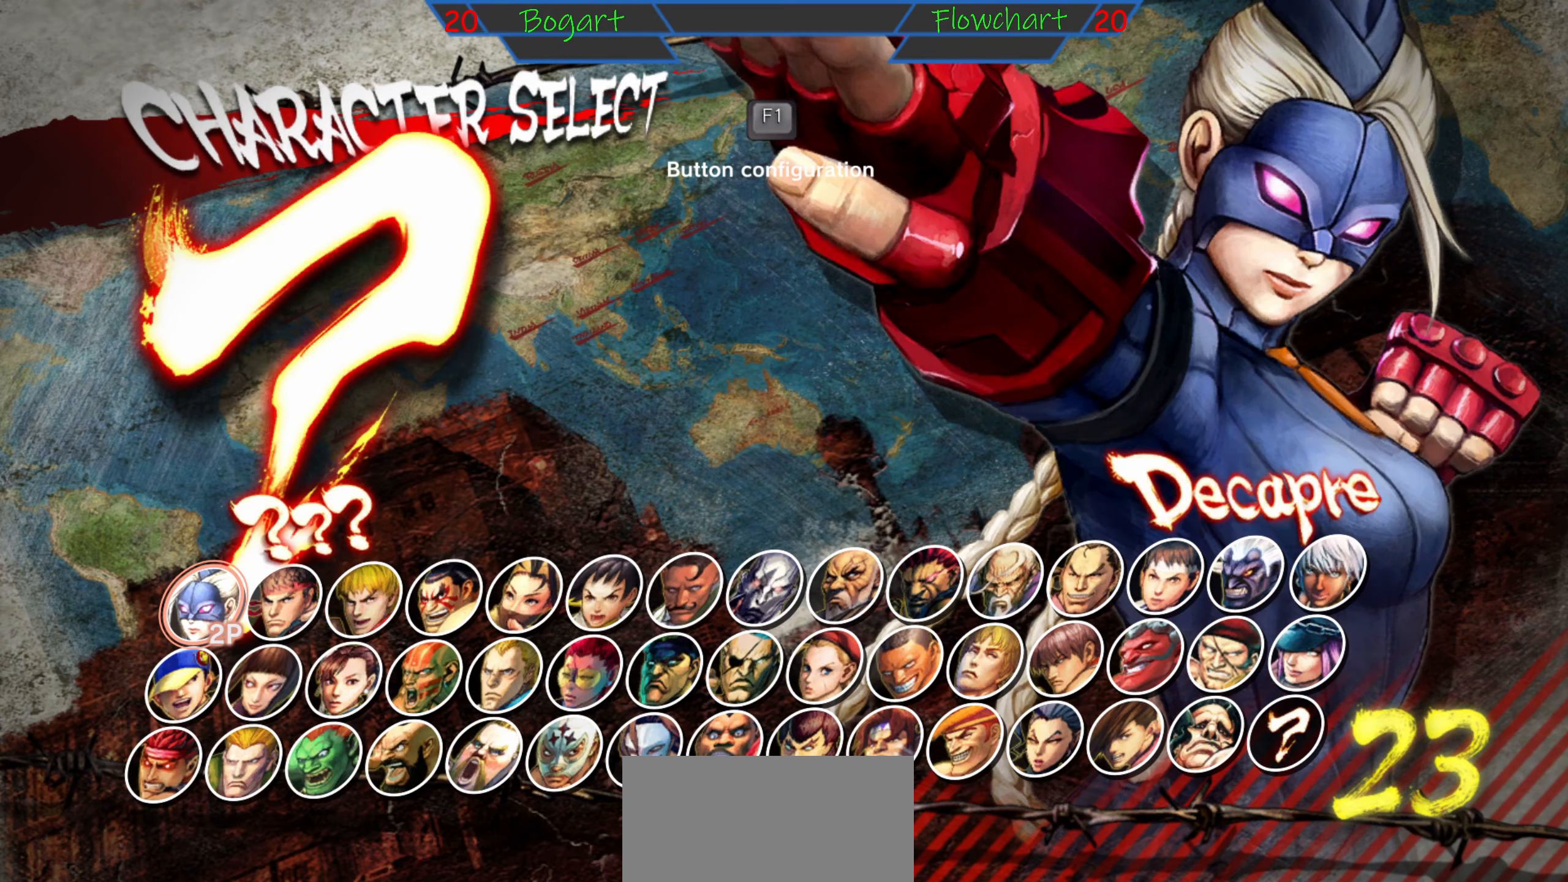
{"buttons": [], "left_stick": "center", "events": [[166, "left_stick", "up"], [300, "left_stick", "center"]]}